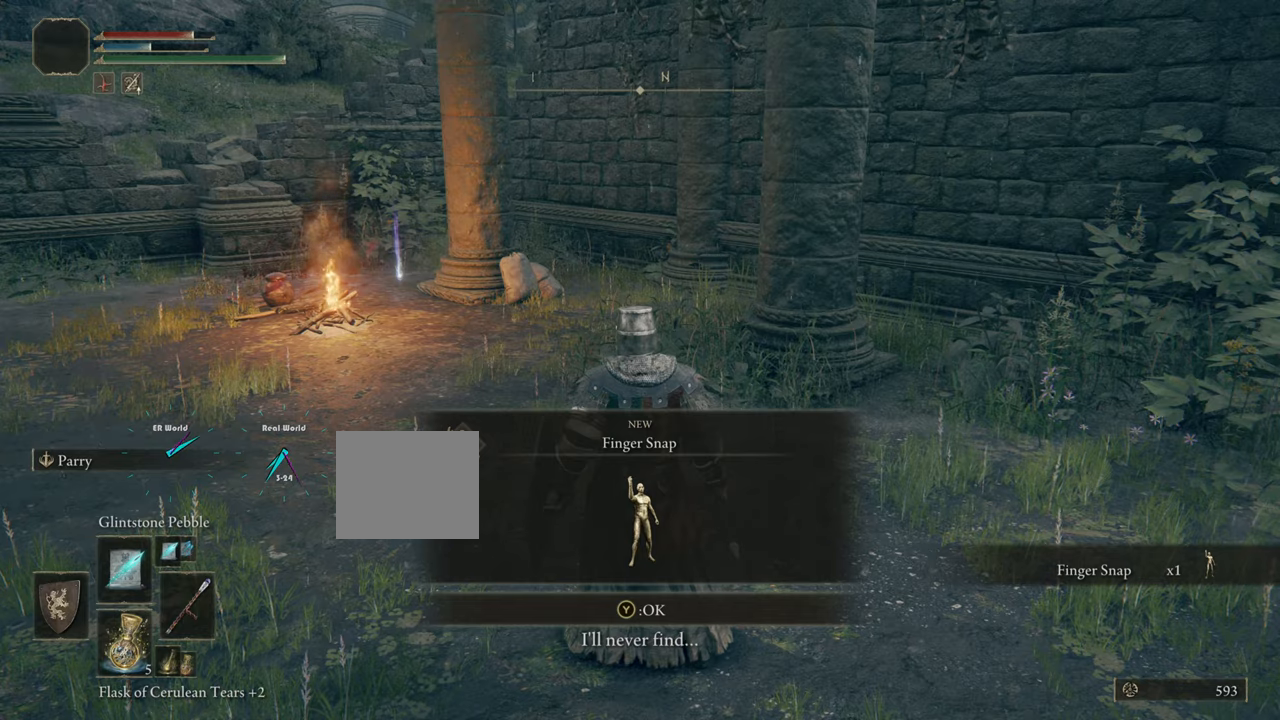
Gameplay with a controller (PlayStation layout); each line is a JSON object with the inputs held at the frame after it. "events" lists button and stick changes between this image and that frame as [ms after this image, input, new state], when the widget could be followed in between.
{"buttons": ["TRIANGLE"], "left_stick": "center", "right_stick": "center", "events": [[367, "TRIANGLE", "down"]]}
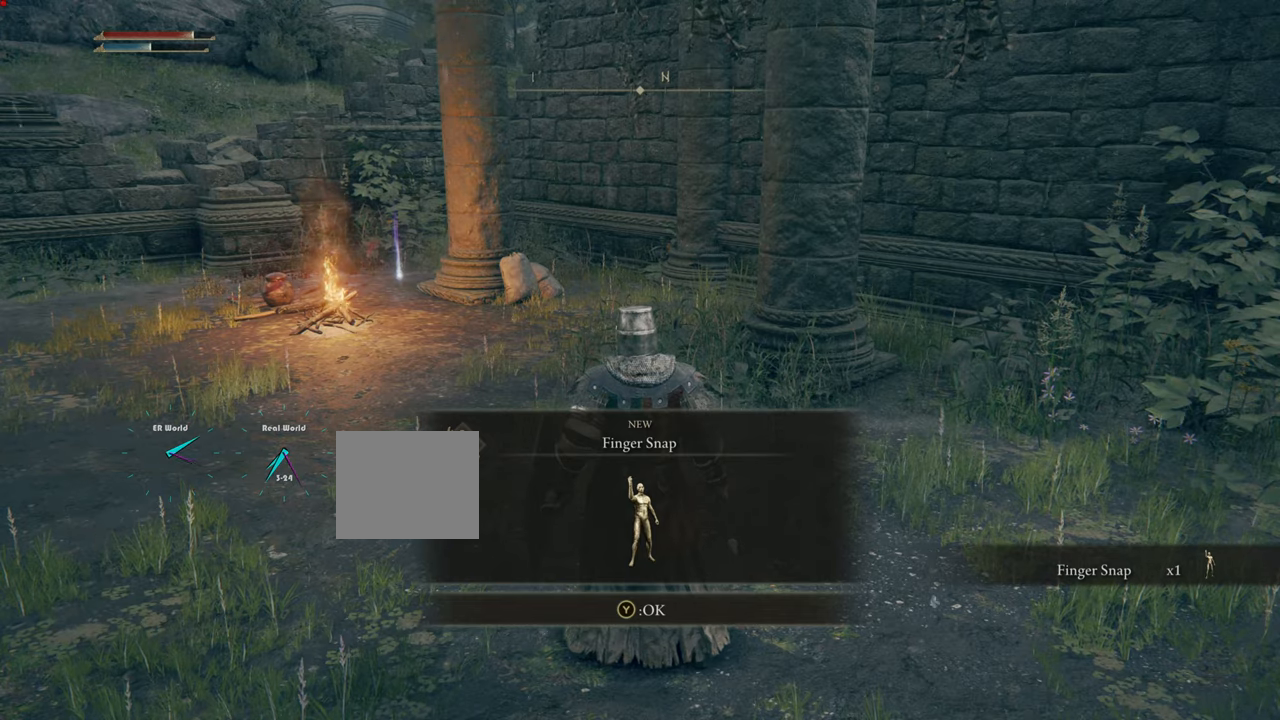
{"buttons": [], "left_stick": "center", "right_stick": "center", "events": [[33, "TRIANGLE", "up"]]}
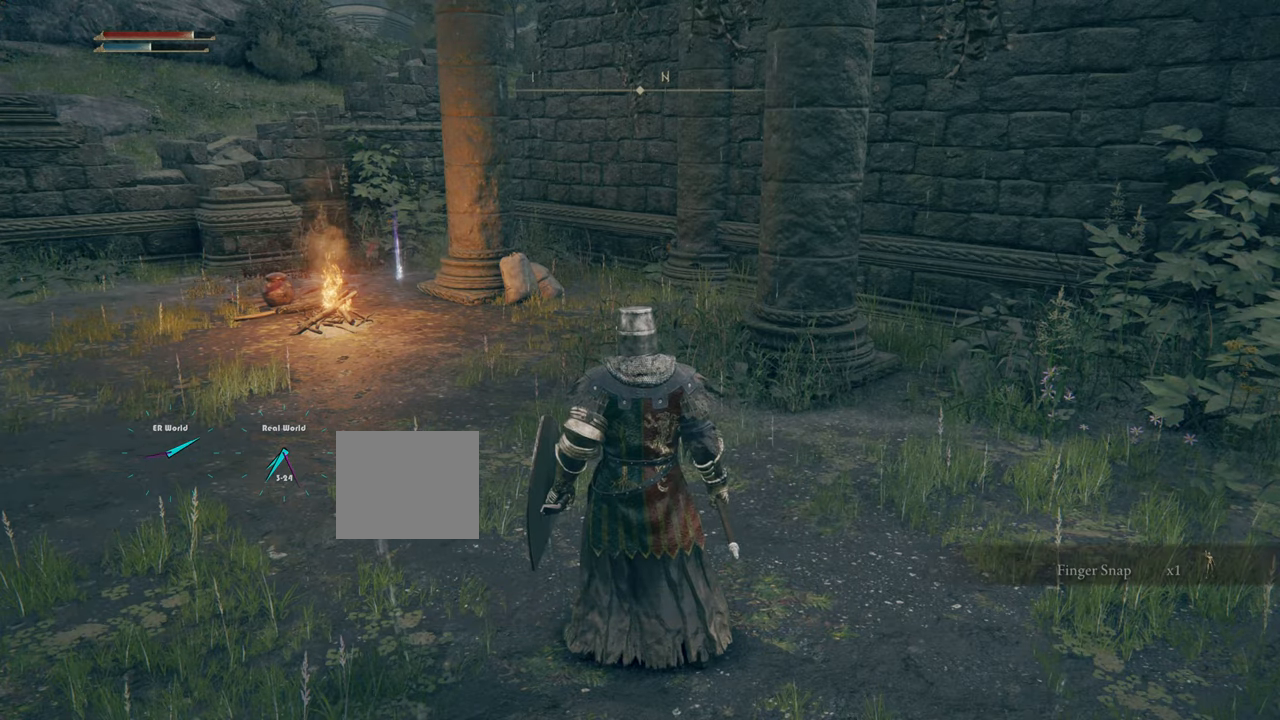
{"buttons": [], "left_stick": "up", "right_stick": "center", "events": [[384, "left_stick", "up"]]}
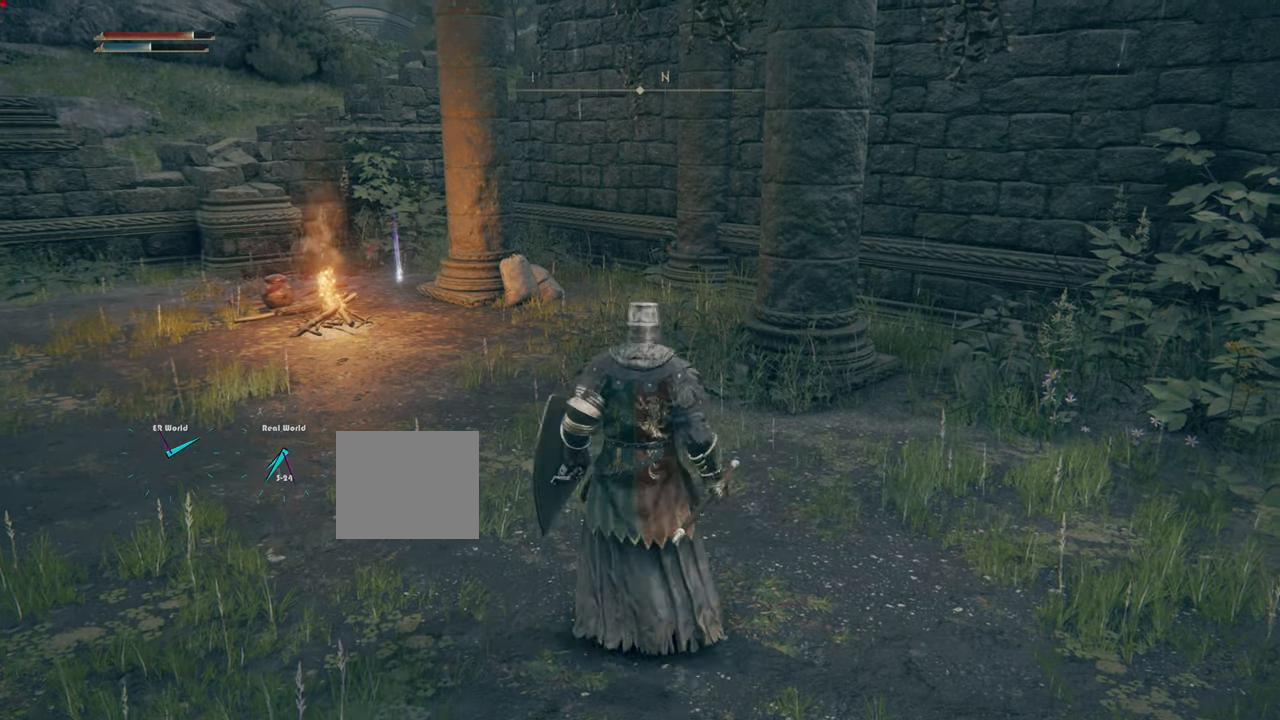
{"buttons": [], "left_stick": "center", "right_stick": "center", "events": [[217, "right_stick", "left"], [434, "left_stick", "center"], [434, "right_stick", "center"]]}
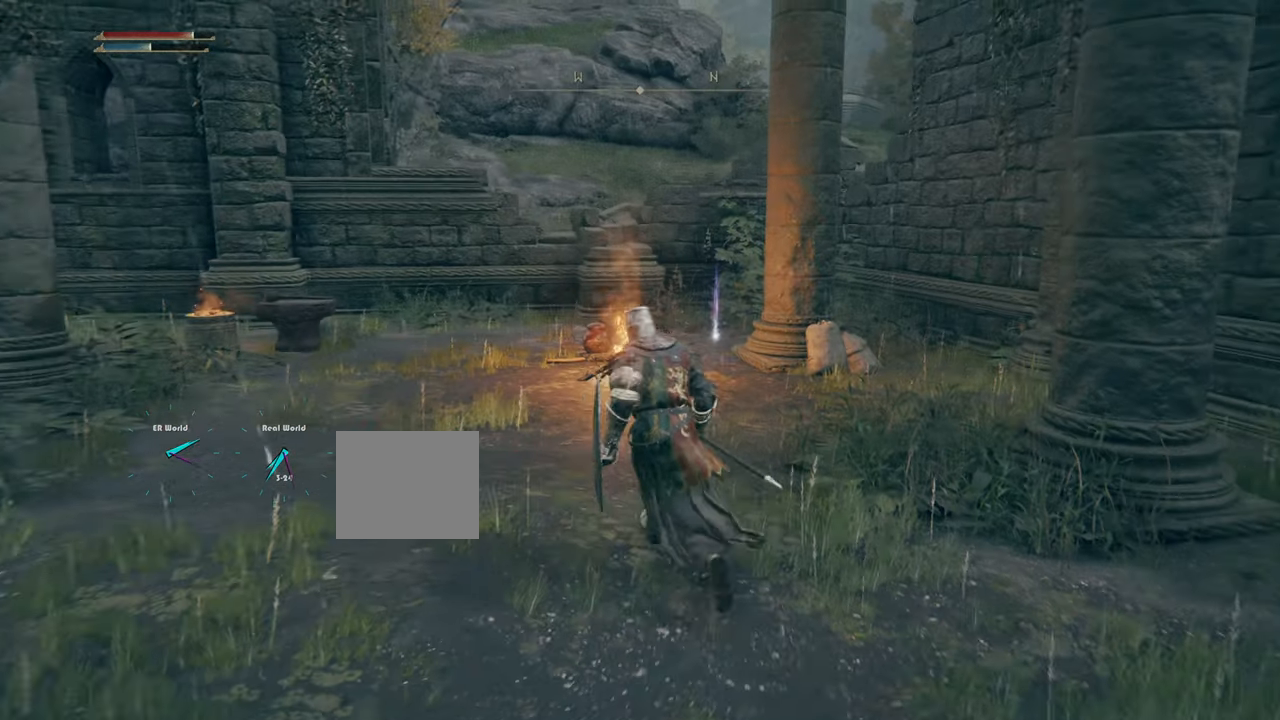
{"buttons": [], "left_stick": "center", "right_stick": "center", "events": [[101, "left_stick", "down"], [284, "left_stick", "center"]]}
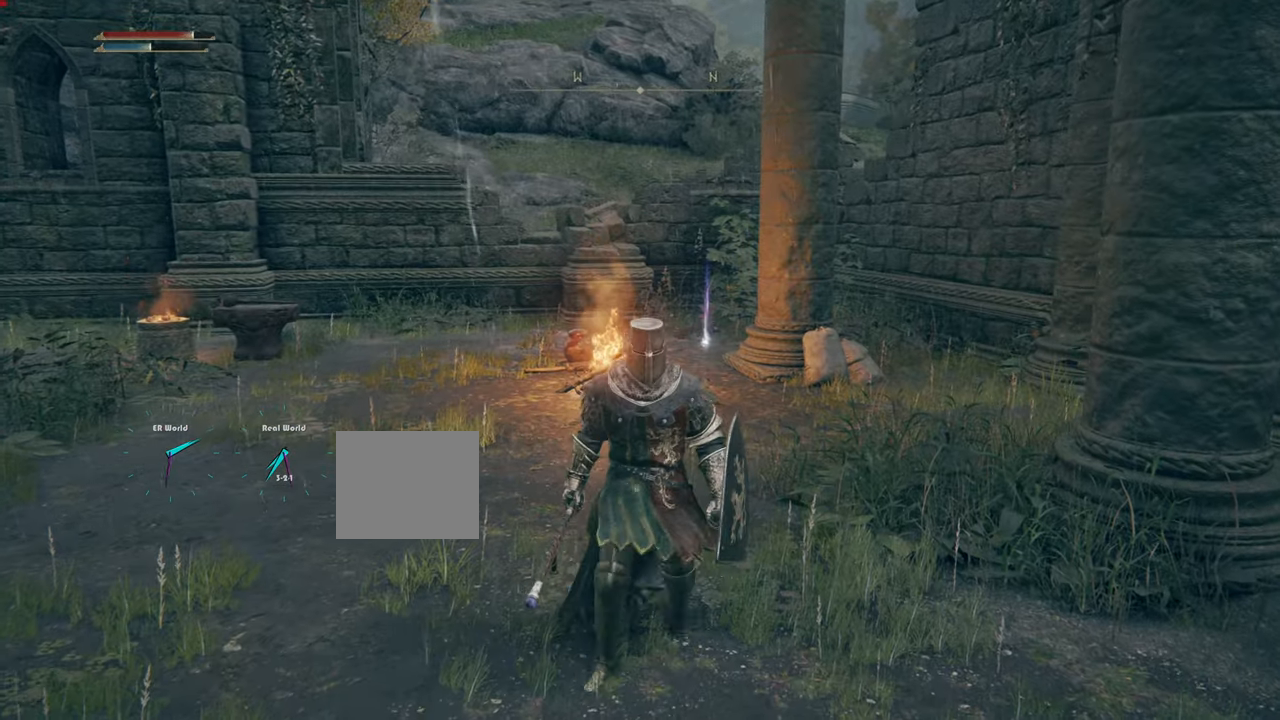
{"buttons": [], "left_stick": "center", "right_stick": "center"}
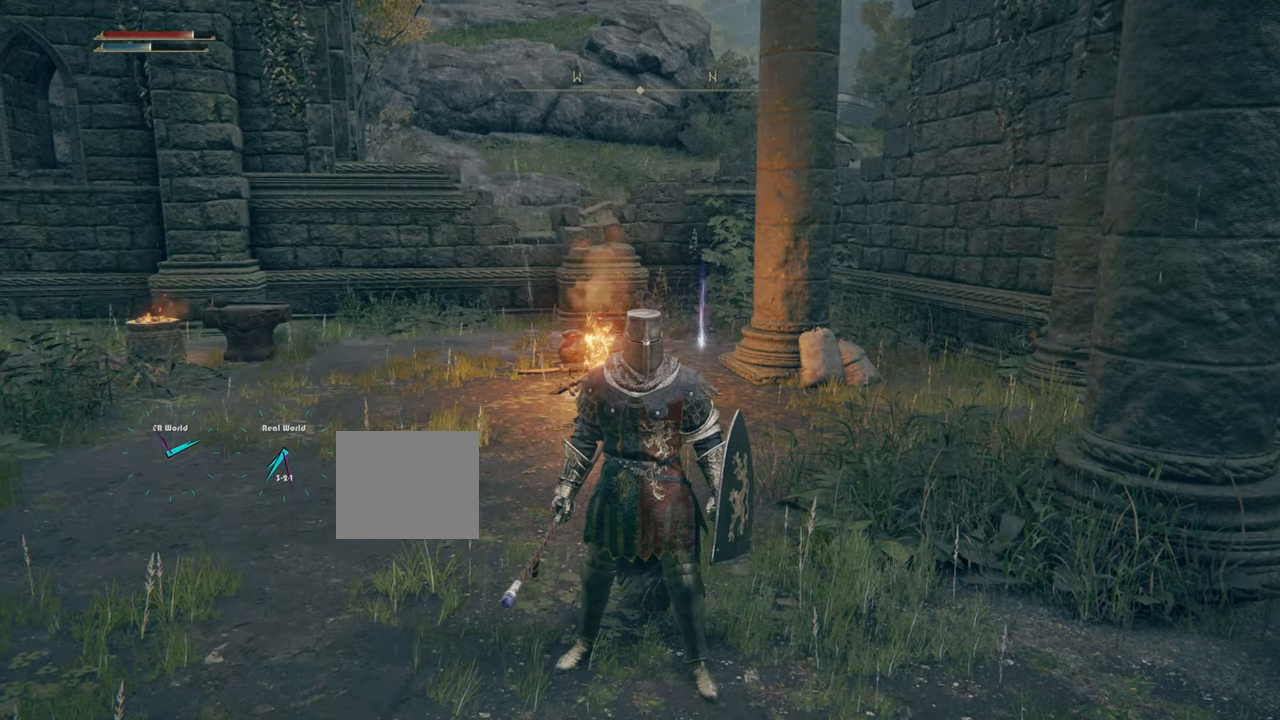
{"buttons": [], "left_stick": "center", "right_stick": "center", "events": []}
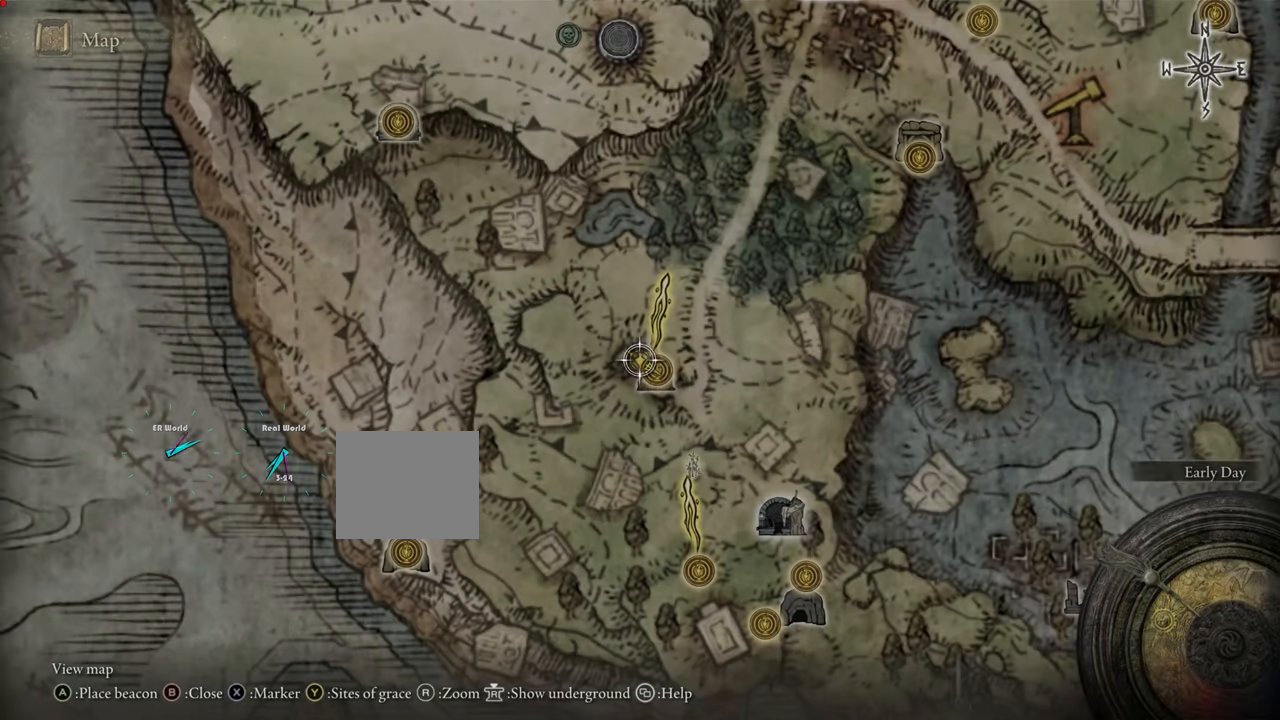
{"buttons": ["L1", "DPAD_DOWN"], "left_stick": "center", "right_stick": "center", "events": [[34, "DPAD_DOWN", "down"], [50, "L1", "down"], [50, "R2", "down"], [367, "R2", "up"]]}
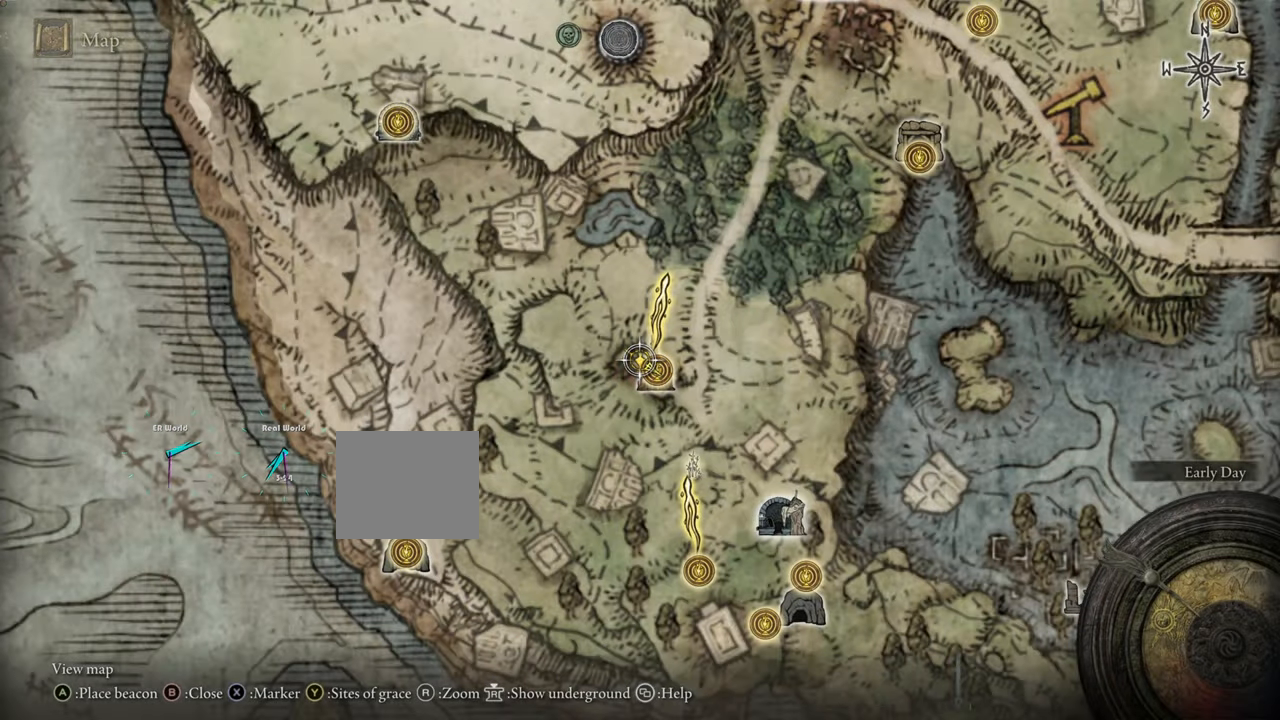
{"buttons": [], "left_stick": "center", "right_stick": "center", "events": [[233, "CIRCLE", "down"], [333, "L1", "up"], [367, "CIRCLE", "up"], [367, "DPAD_DOWN", "up"]]}
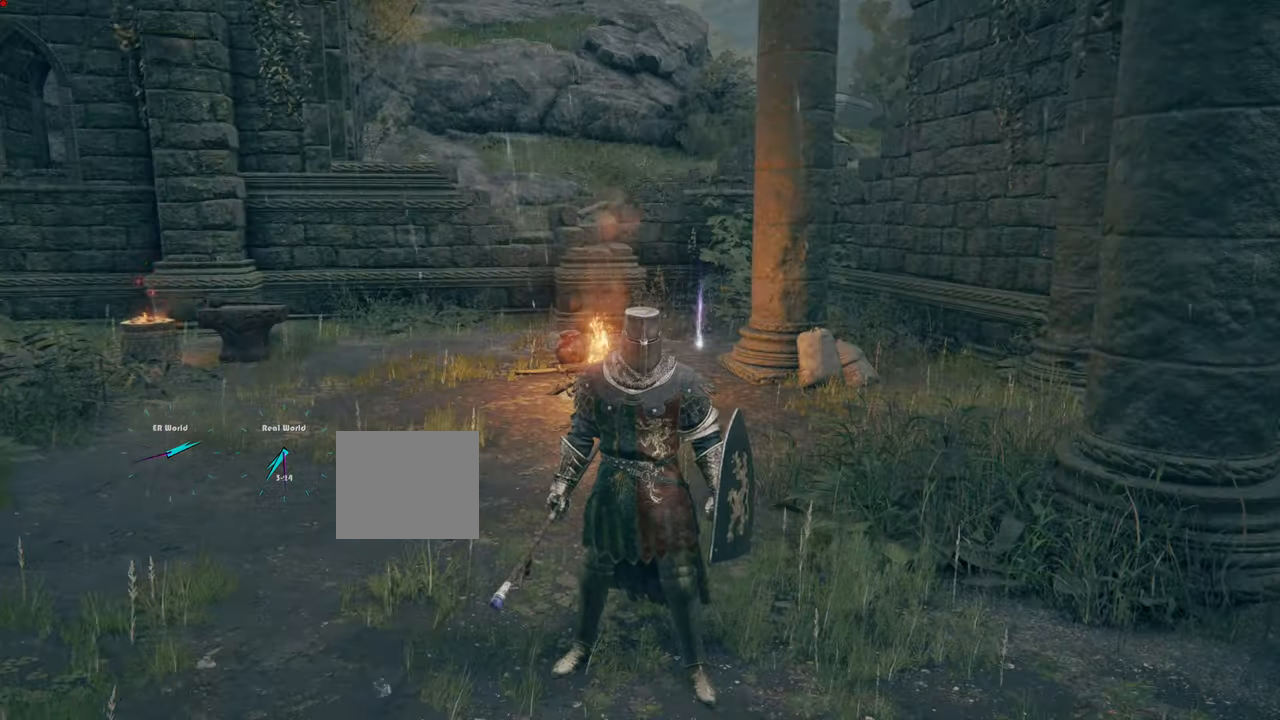
{"buttons": [], "left_stick": "center", "right_stick": "center", "events": []}
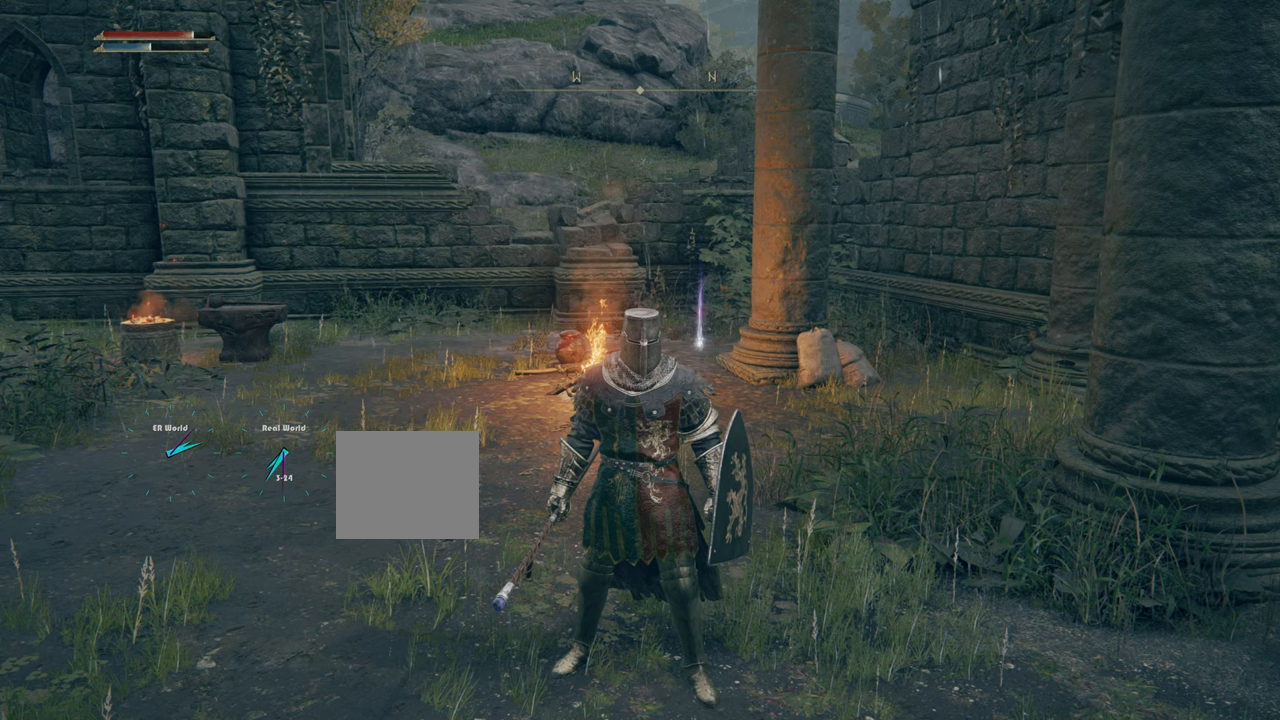
{"buttons": [], "left_stick": "center", "right_stick": "center", "events": []}
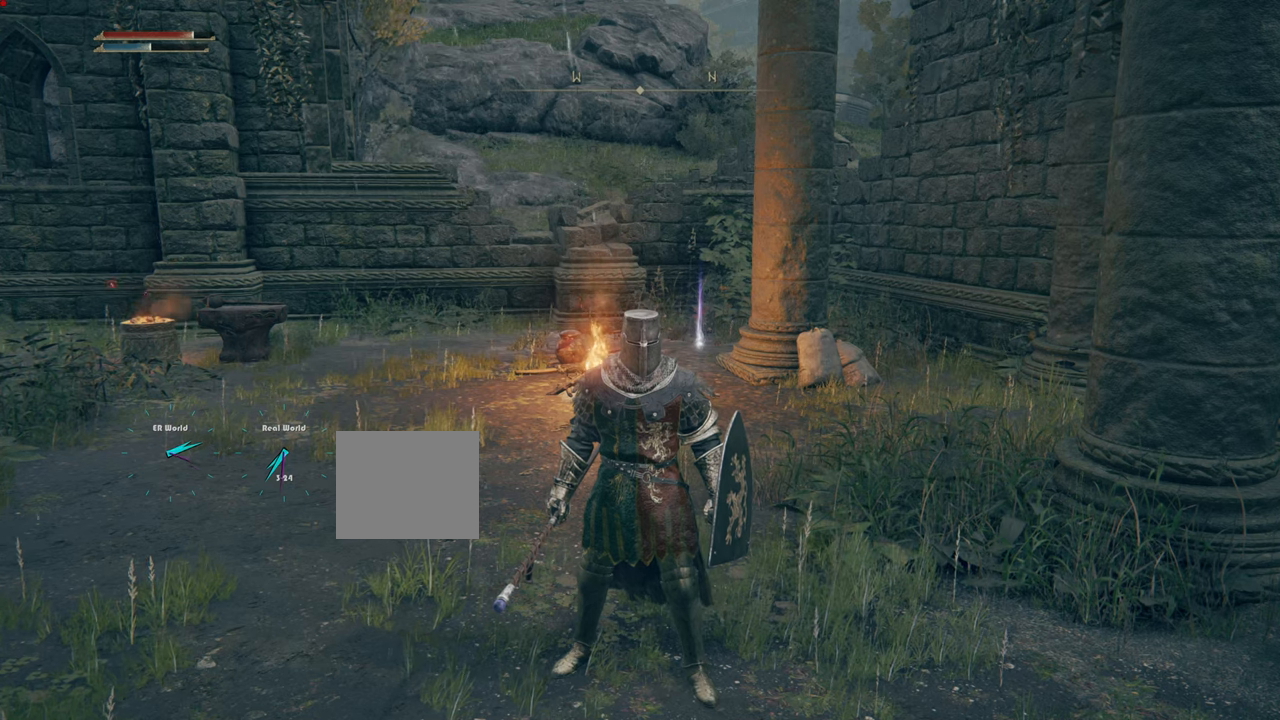
{"buttons": [], "left_stick": "center", "right_stick": "center"}
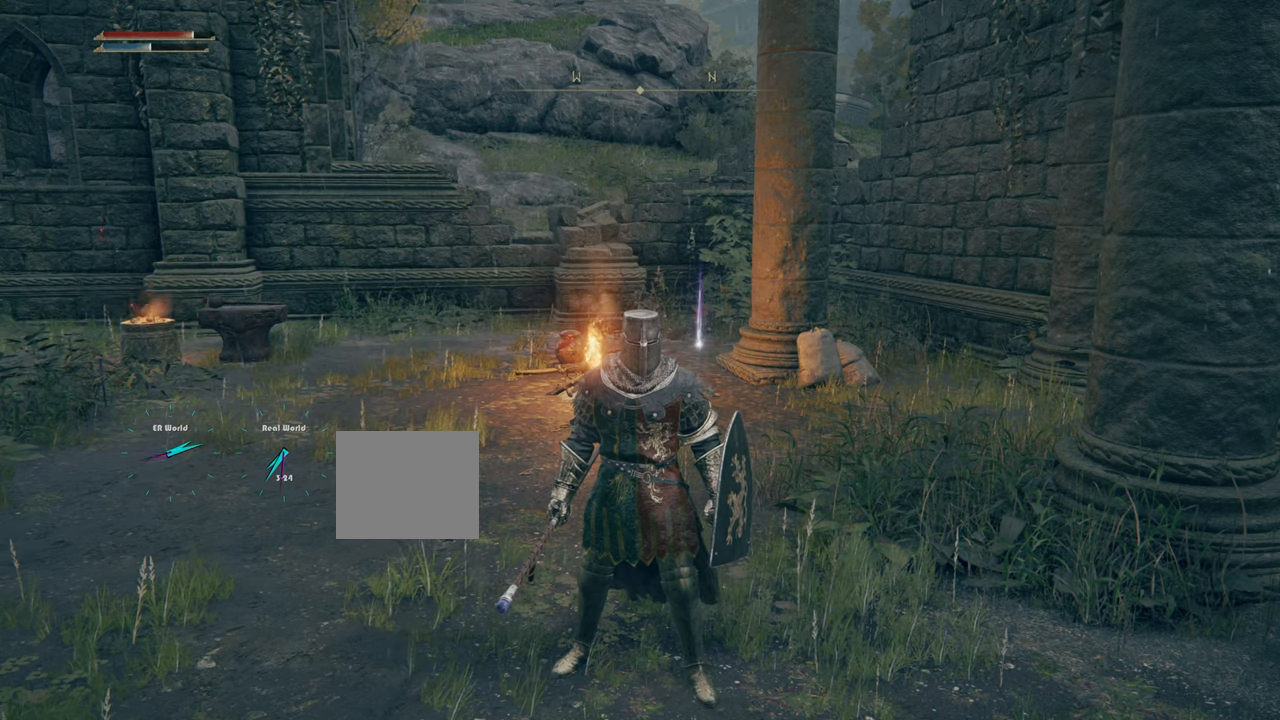
{"buttons": [], "left_stick": "center", "right_stick": "center", "events": [[50, "START", "down"], [217, "START", "up"]]}
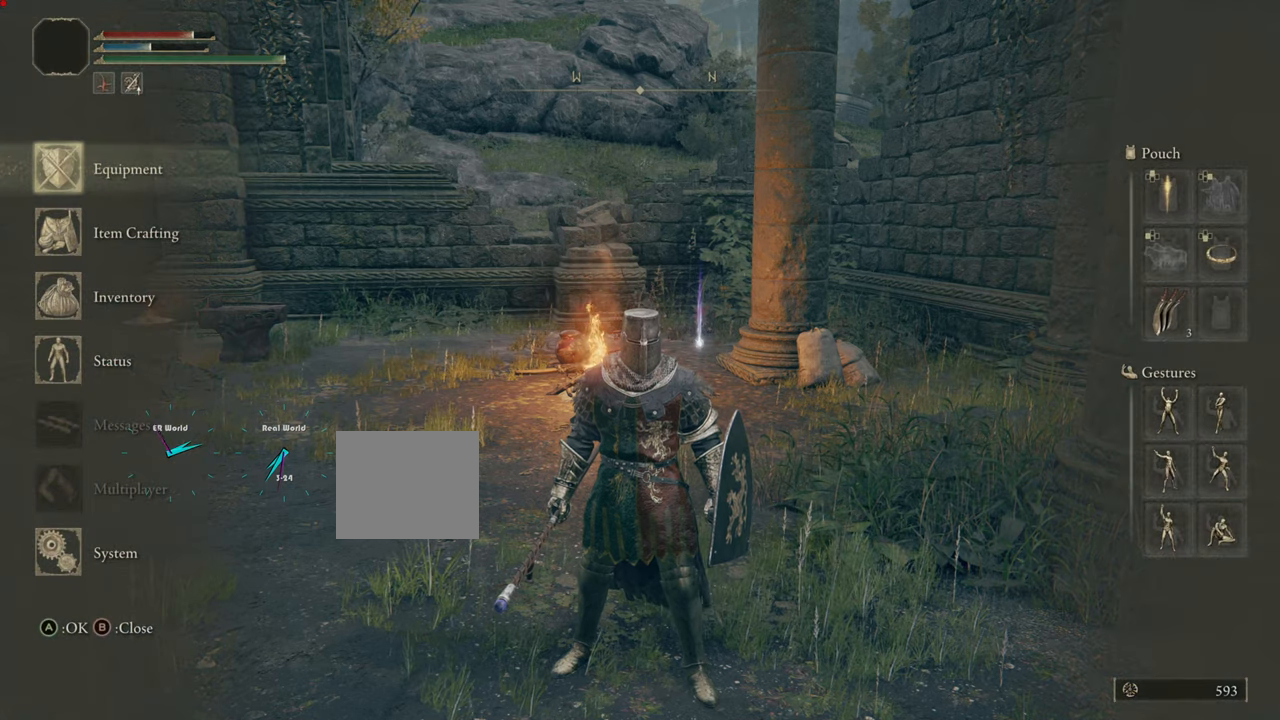
{"buttons": [], "left_stick": "center", "right_stick": "center", "events": []}
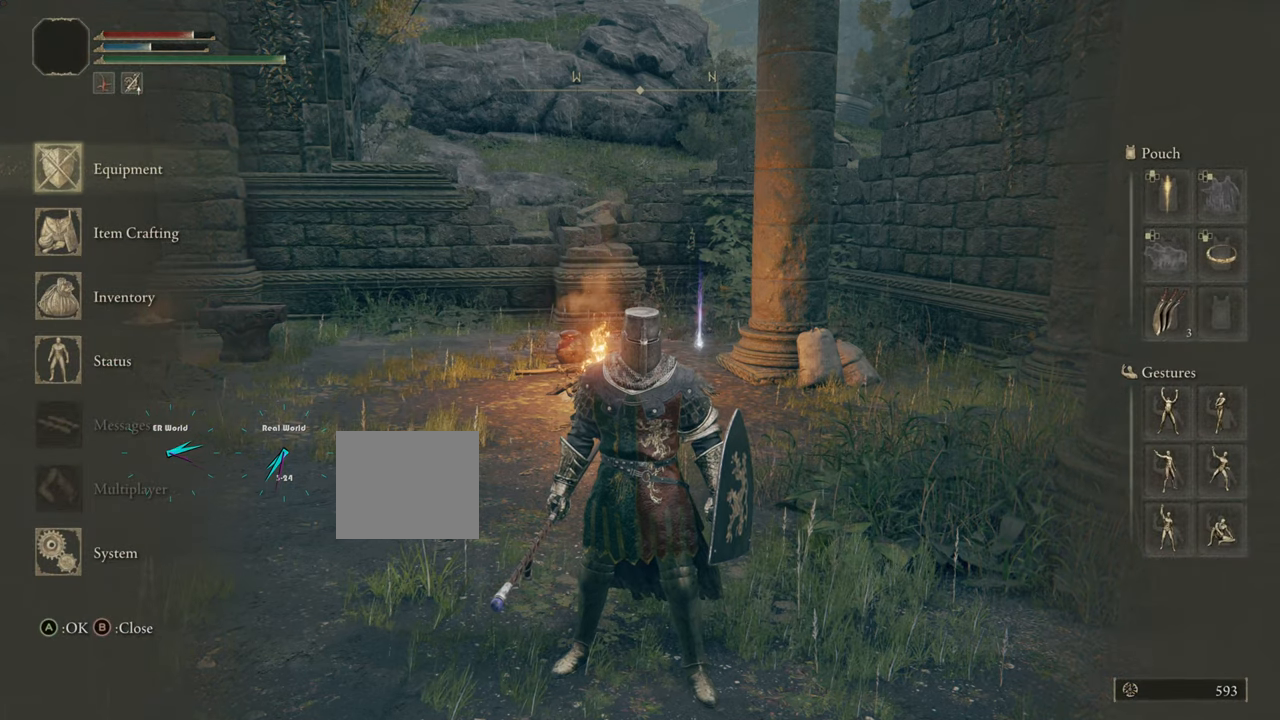
{"buttons": [], "left_stick": "center", "right_stick": "center", "events": [[284, "DPAD_RIGHT", "down"], [417, "DPAD_RIGHT", "up"]]}
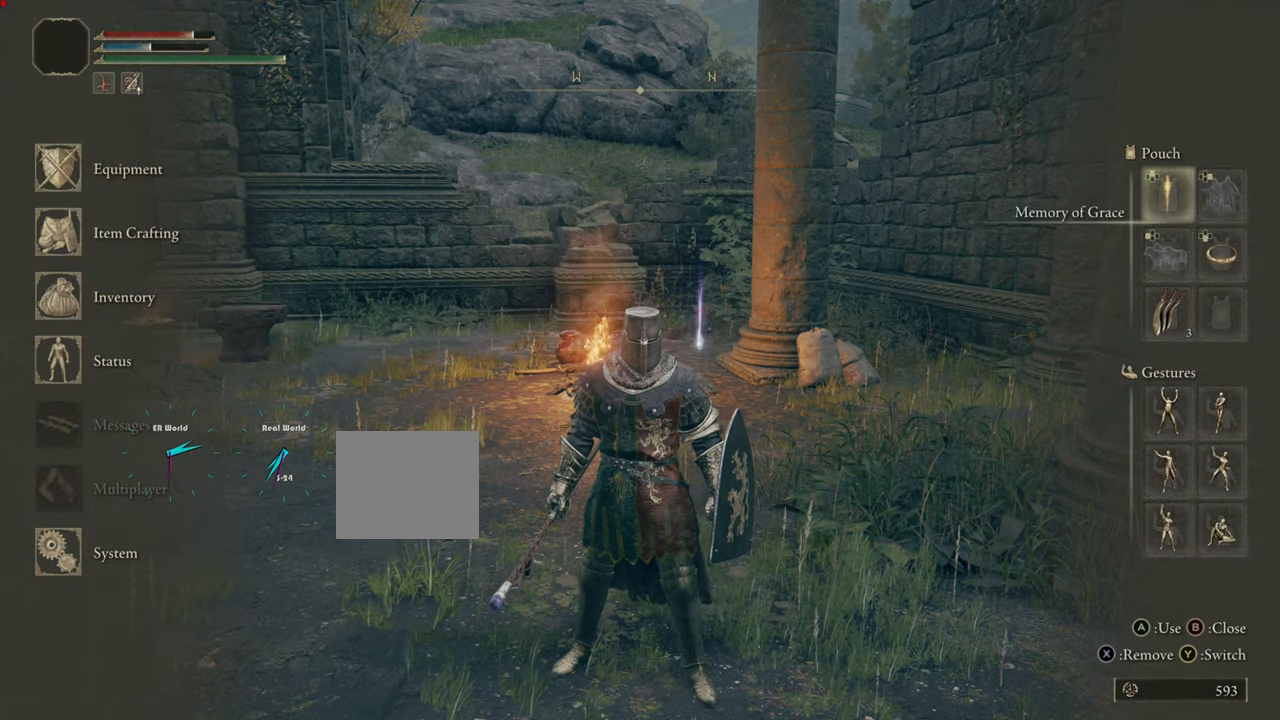
{"buttons": ["DPAD_DOWN"], "left_stick": "center", "right_stick": "center", "events": [[83, "DPAD_DOWN", "down"], [166, "DPAD_DOWN", "up"], [266, "DPAD_DOWN", "down"], [350, "DPAD_DOWN", "up"], [433, "DPAD_DOWN", "down"]]}
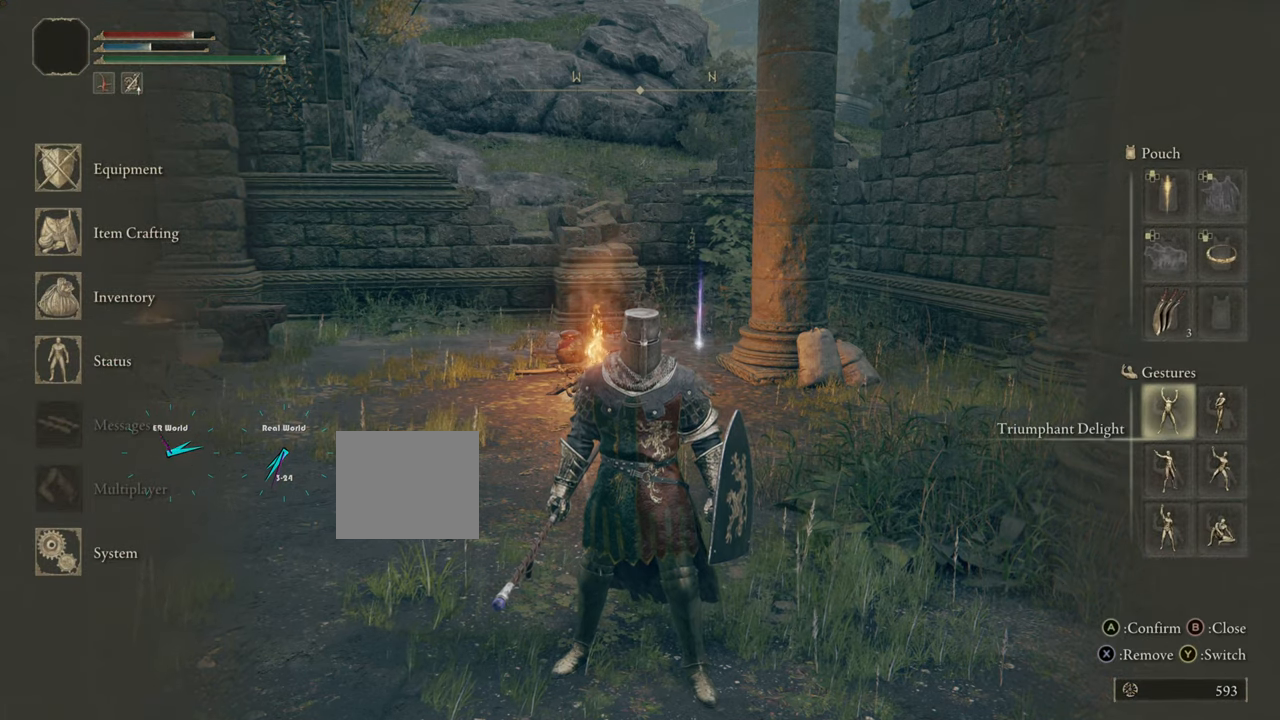
{"buttons": ["TRIANGLE"], "left_stick": "center", "right_stick": "center", "events": [[50, "DPAD_DOWN", "up"], [417, "TRIANGLE", "down"]]}